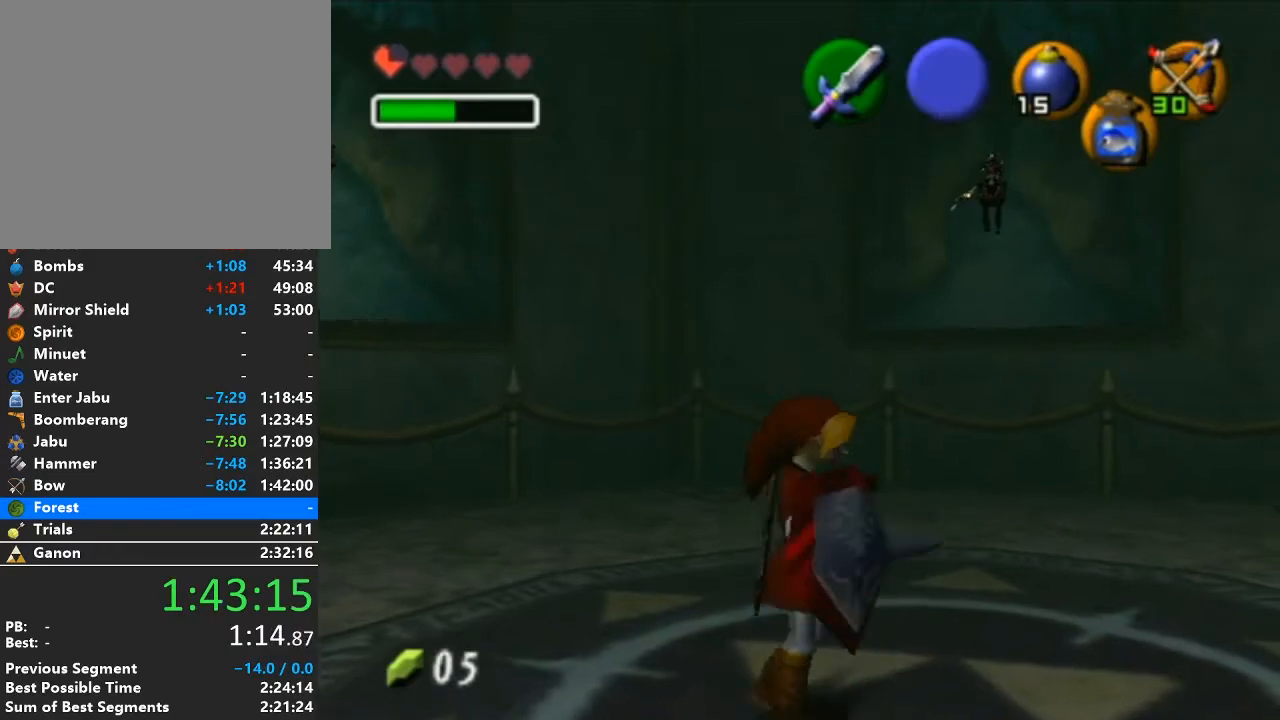
Gameplay with a controller (Nintendo layout); each line is a JSON object with the inputs held at the frame after it. "events" lists button and stick changes between this image and that frame as [ms after this image, input, new state], when the widget could be followed in between. Not read: L3 R3.
{"buttons": ["L1"], "left_stick": "center", "right_stick": "center", "events": [[117, "L1", "up"], [233, "left_stick", "left"], [367, "L1", "down"], [367, "left_stick", "center"]]}
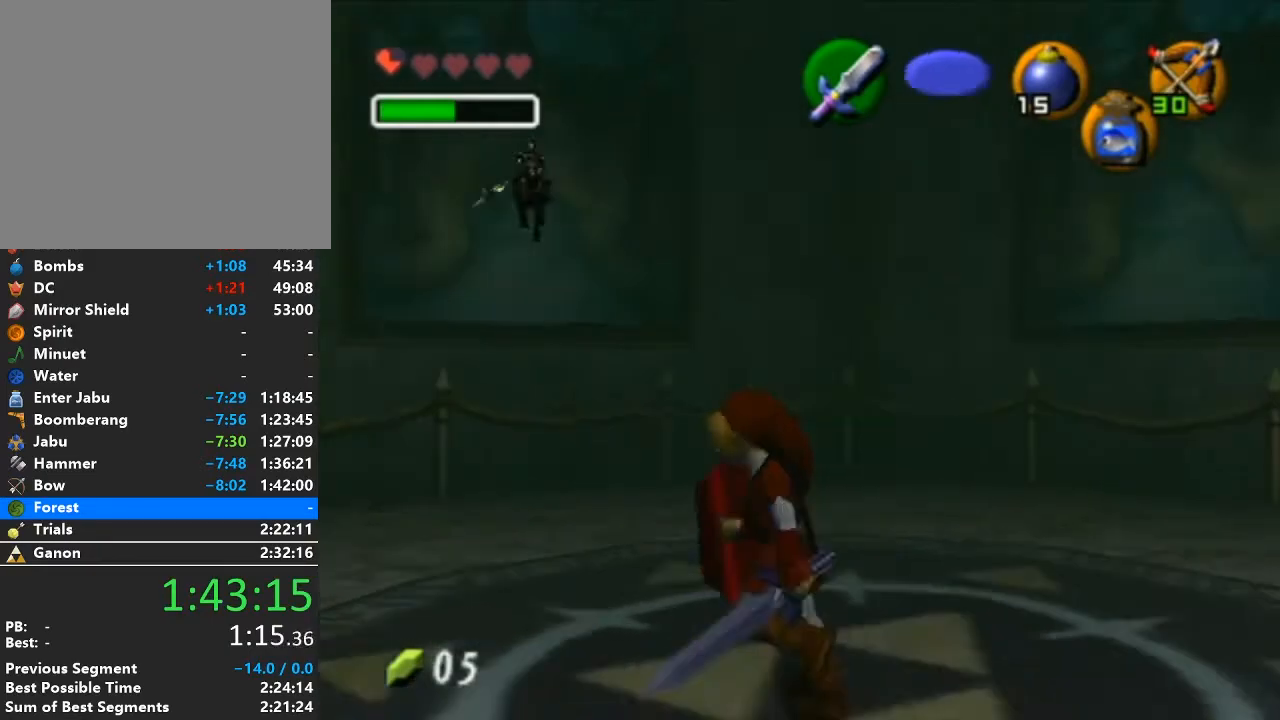
{"buttons": ["X"], "left_stick": "center", "right_stick": "center", "events": [[50, "L1", "up"], [150, "X", "down"]]}
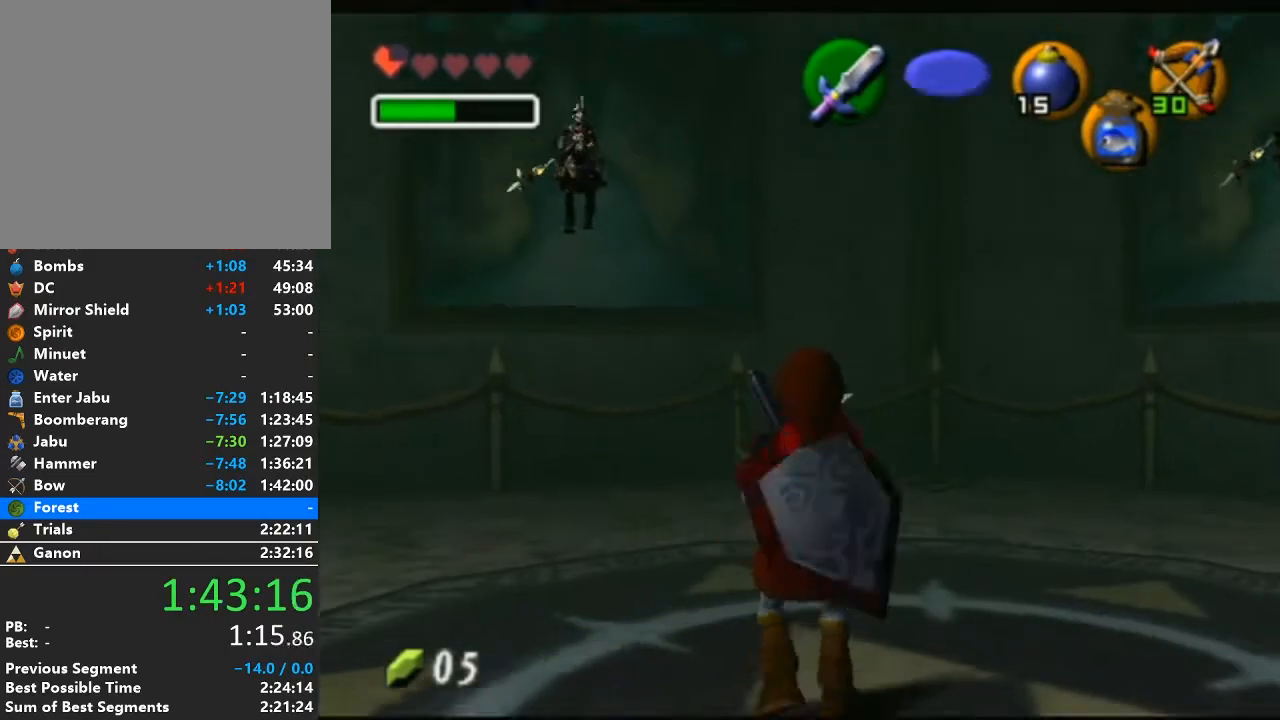
{"buttons": ["X"], "left_stick": "down-left", "right_stick": "center", "events": [[50, "left_stick", "down-left"]]}
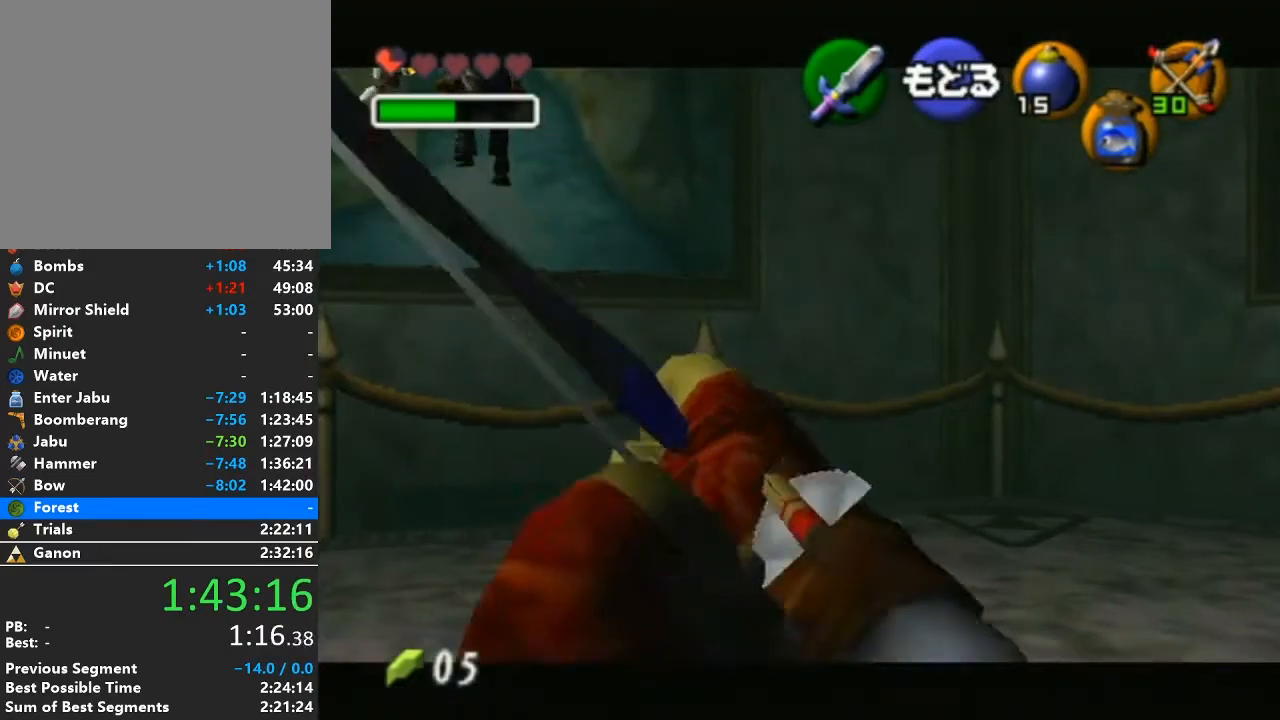
{"buttons": ["X"], "left_stick": "down-left", "right_stick": "center", "events": [[217, "left_stick", "center"], [433, "left_stick", "down-left"]]}
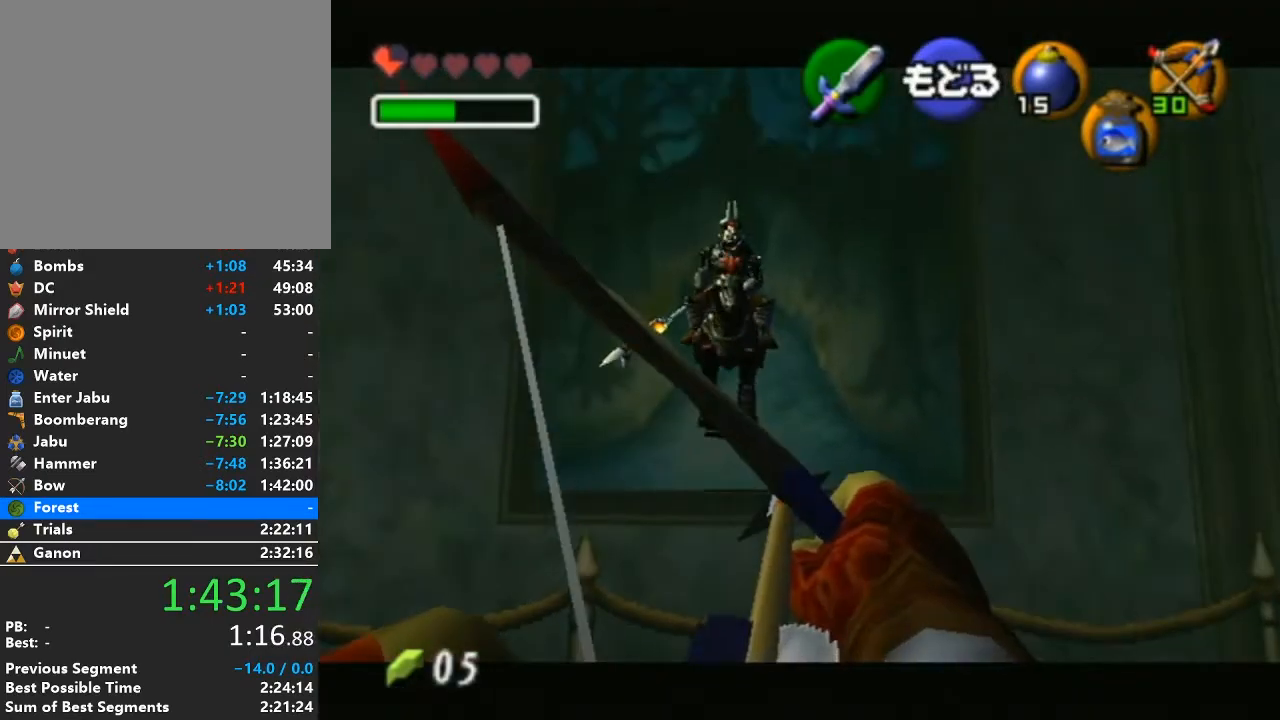
{"buttons": [], "left_stick": "down-left", "right_stick": "center", "events": [[367, "X", "up"]]}
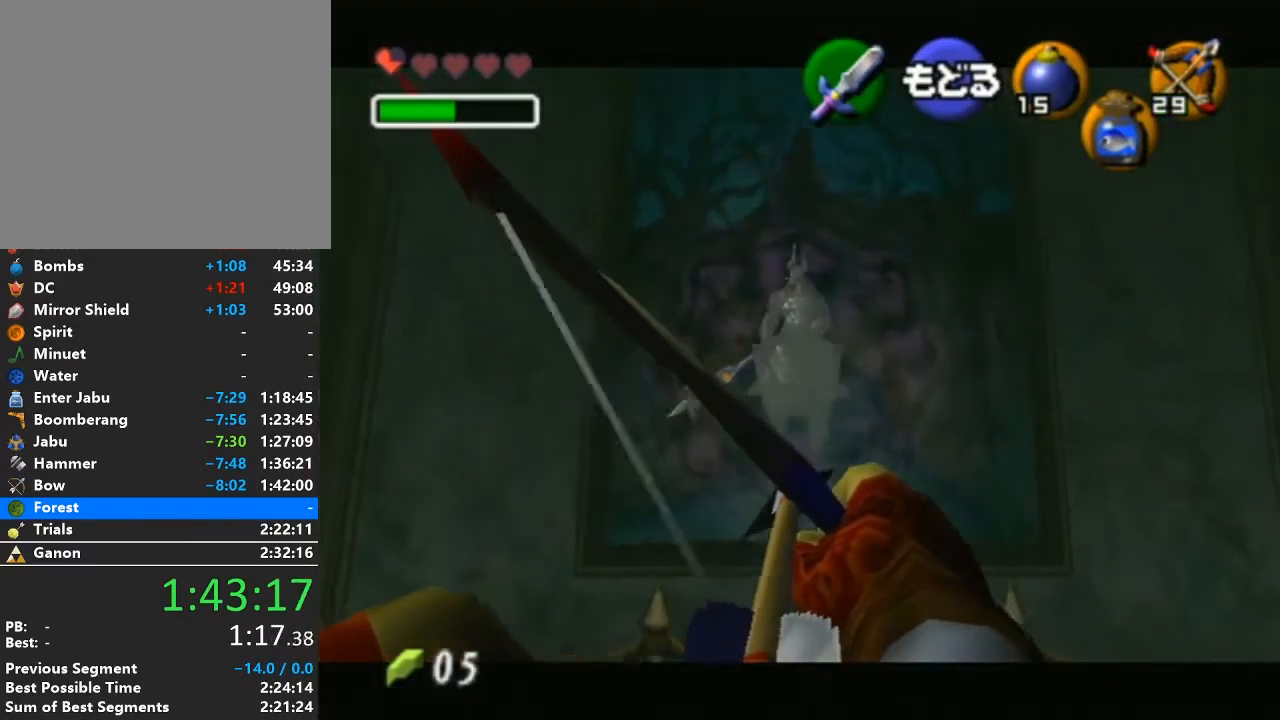
{"buttons": [], "left_stick": "center", "right_stick": "center", "events": [[17, "left_stick", "center"], [300, "A", "down"], [433, "A", "up"]]}
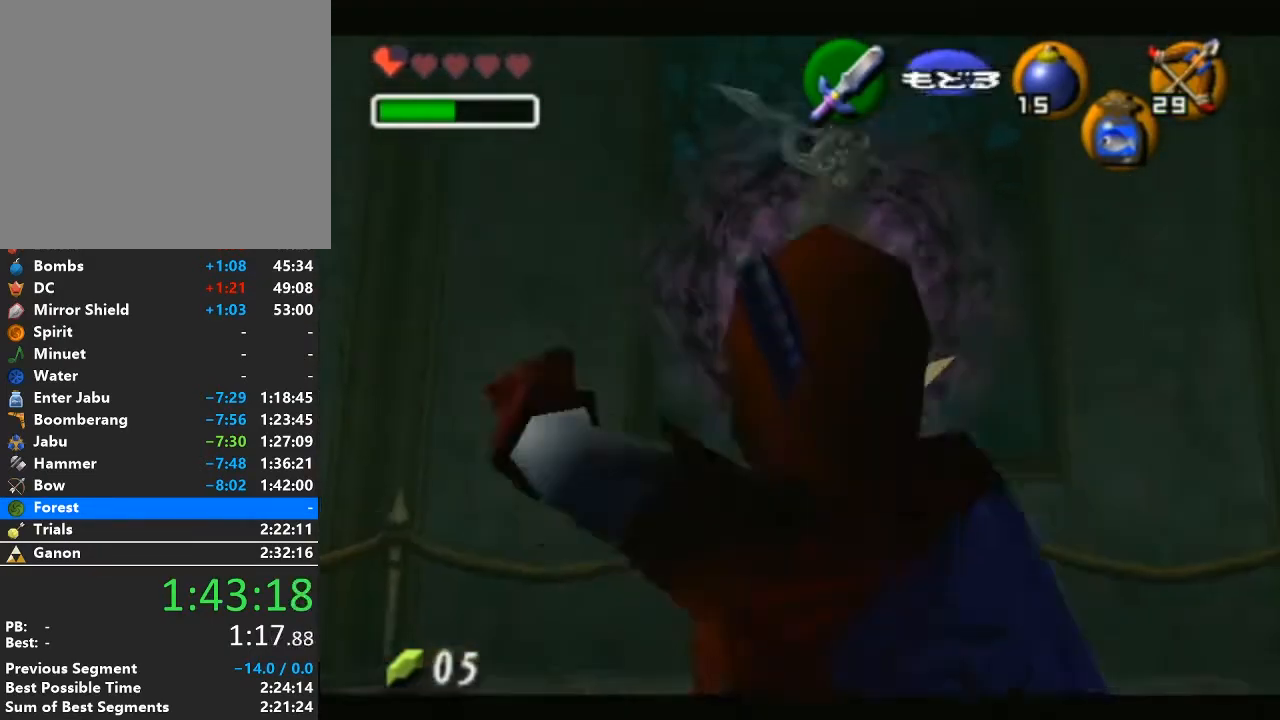
{"buttons": ["L1"], "left_stick": "center", "right_stick": "center", "events": [[50, "L1", "down"], [183, "B", "down"], [250, "R1", "down"], [267, "L1", "up"], [467, "B", "up"], [467, "L1", "down"], [467, "R1", "up"]]}
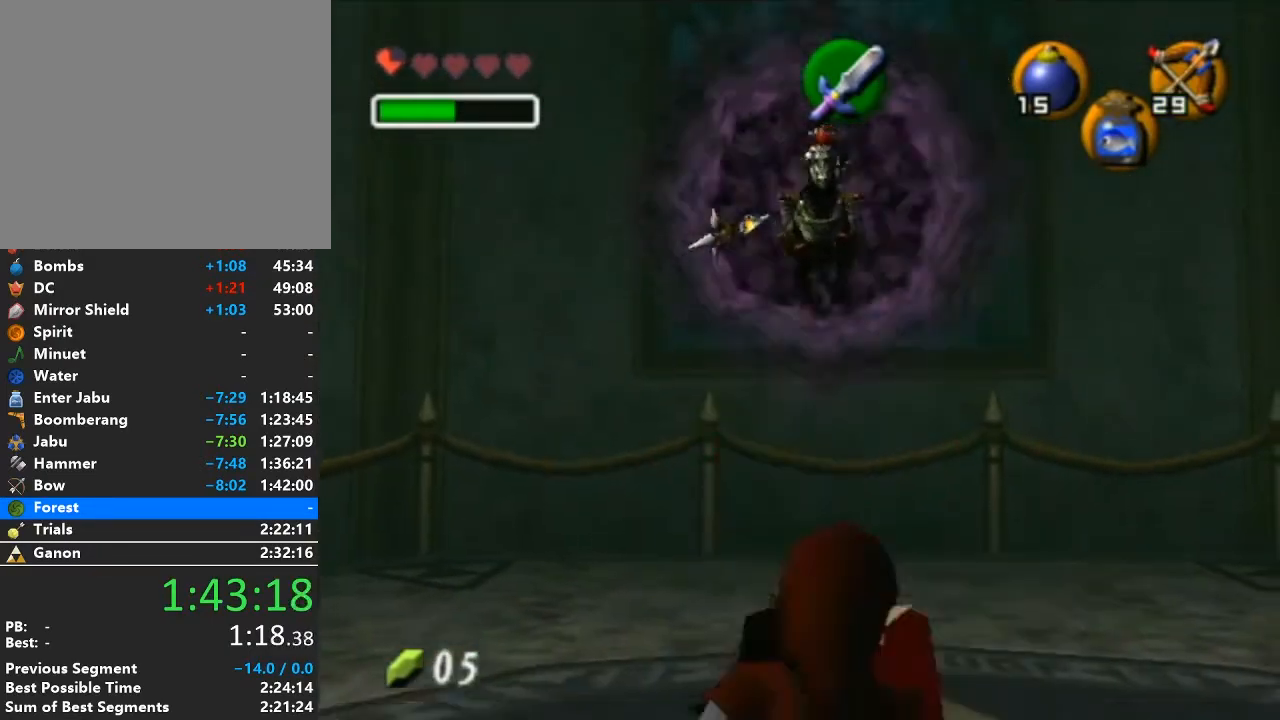
{"buttons": ["R1"], "left_stick": "center", "right_stick": "center", "events": [[50, "A", "down"], [117, "R1", "down"], [217, "L1", "up"], [233, "A", "up"]]}
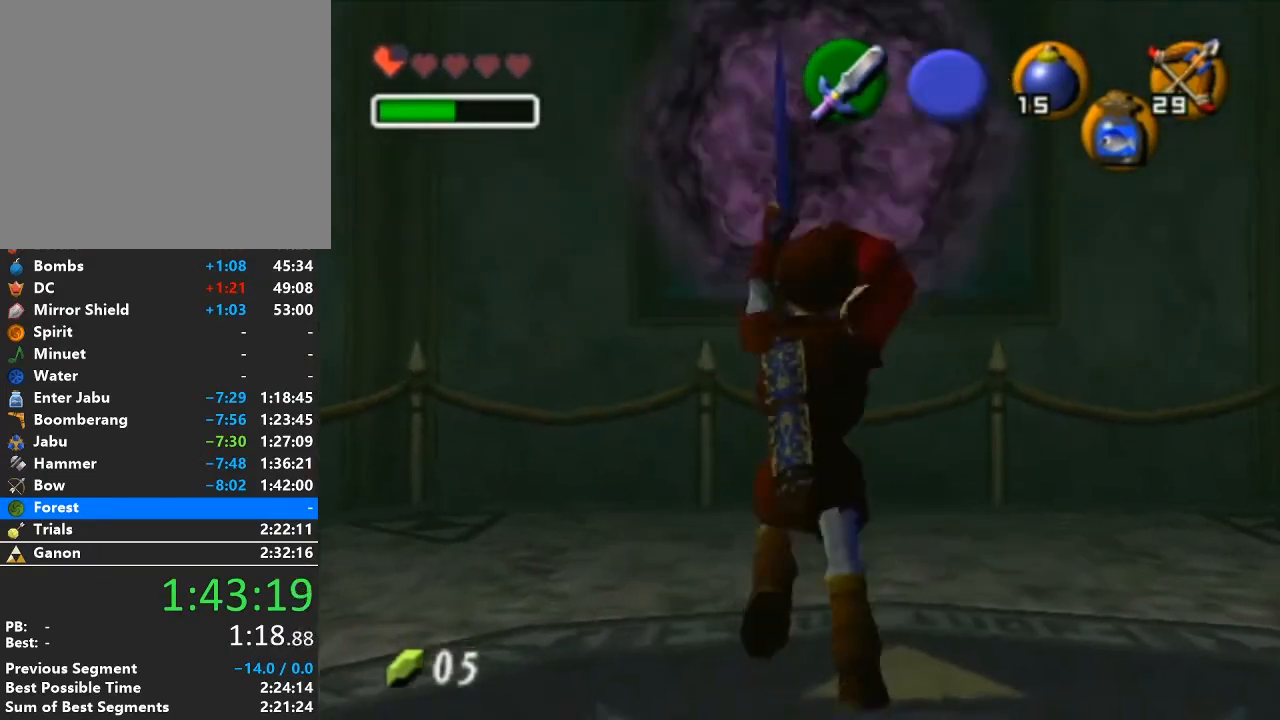
{"buttons": ["R1"], "left_stick": "center", "right_stick": "center", "events": []}
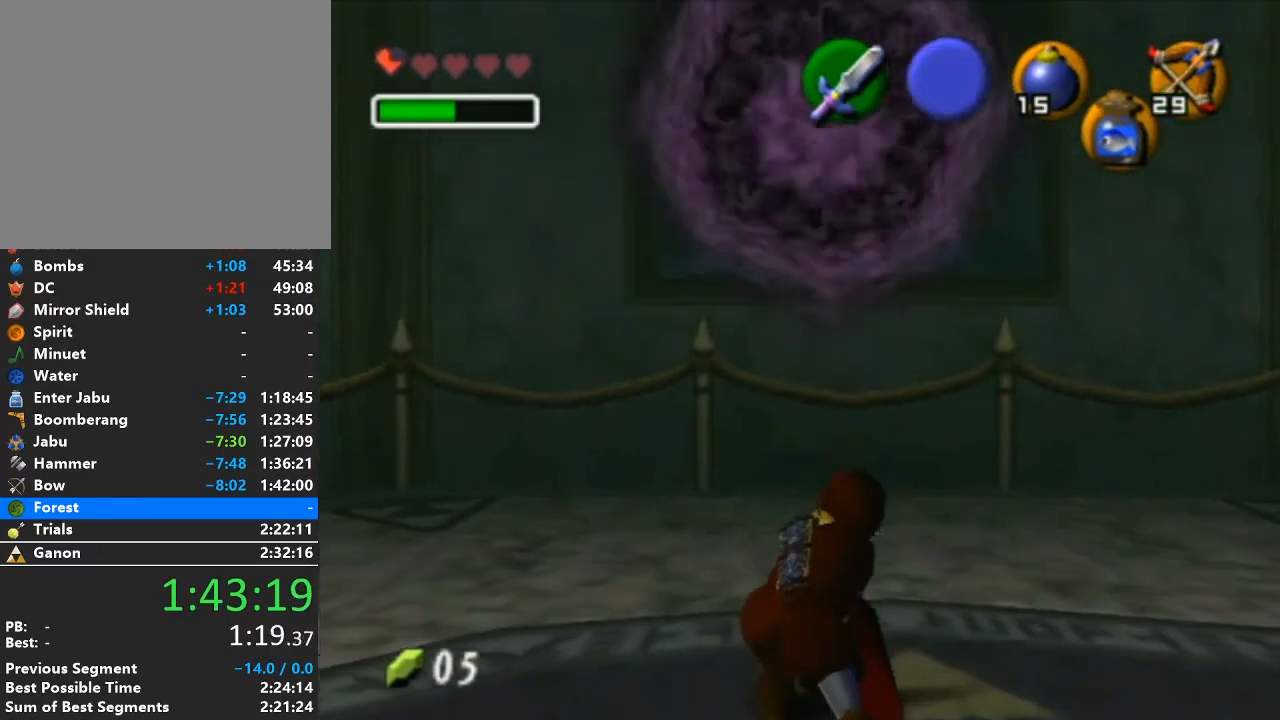
{"buttons": [], "left_stick": "center", "right_stick": "center", "events": [[17, "R1", "up"]]}
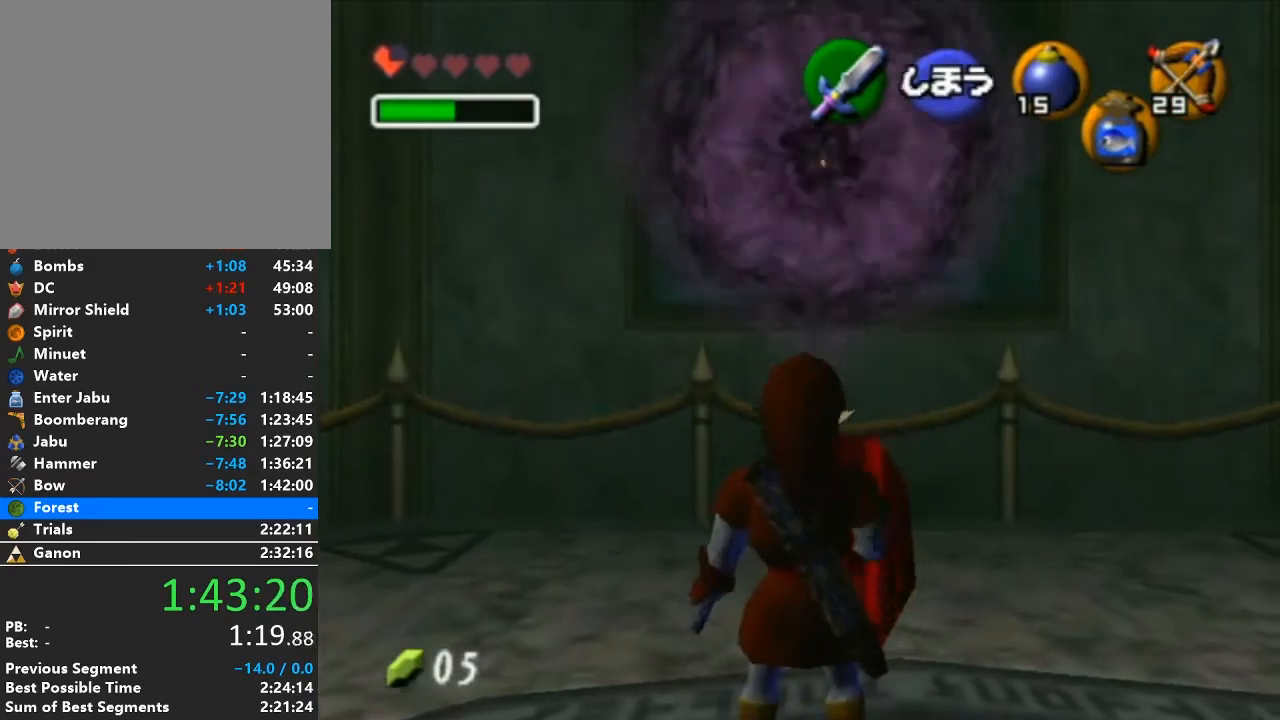
{"buttons": ["L1"], "left_stick": "center", "right_stick": "center", "events": [[83, "L1", "down"], [150, "left_stick", "down"], [183, "A", "down"], [267, "R1", "down"], [300, "A", "up"], [333, "left_stick", "center"], [400, "R1", "up"]]}
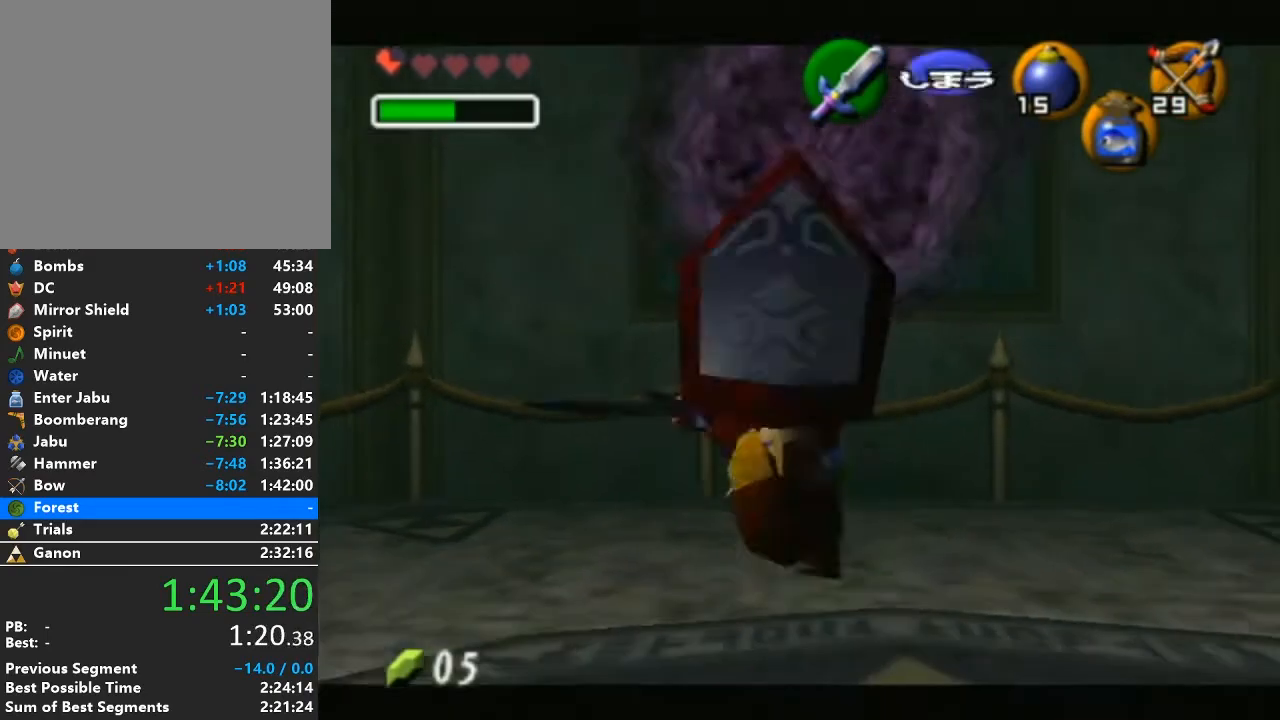
{"buttons": [], "left_stick": "center", "right_stick": "center", "events": [[17, "X", "down"], [117, "R1", "down"], [183, "X", "up"], [233, "R1", "up"], [333, "L1", "up"]]}
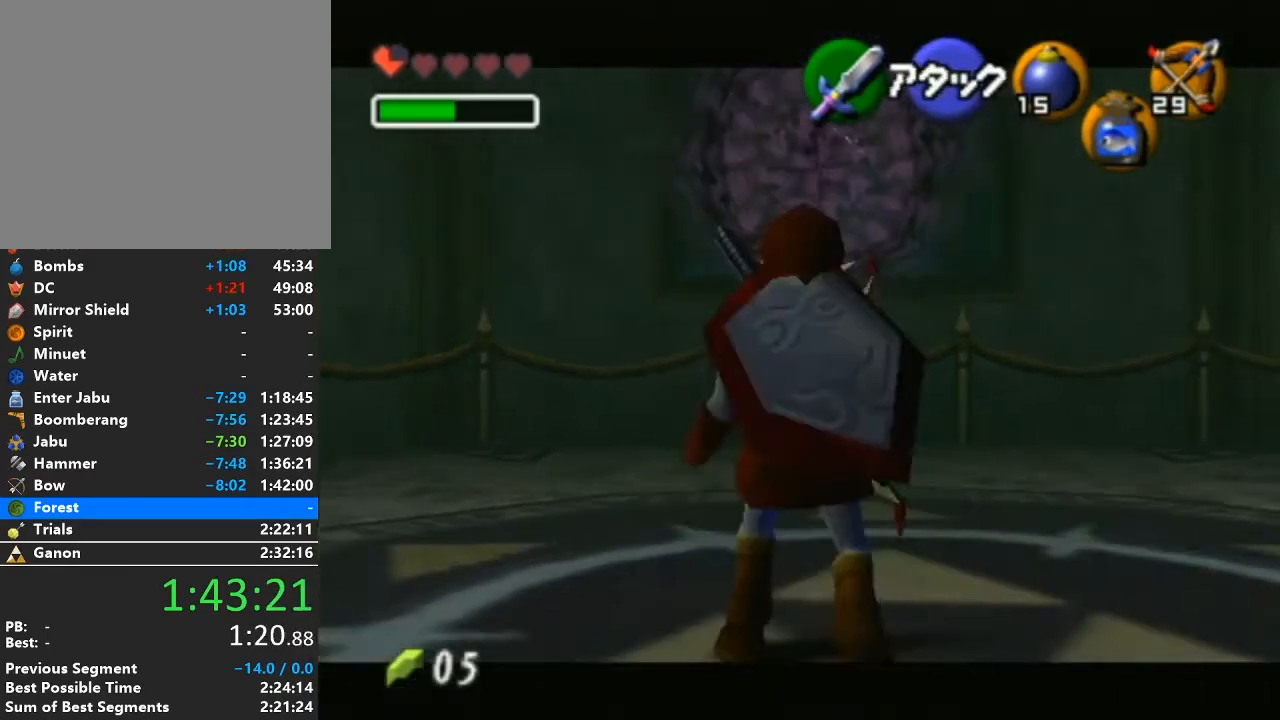
{"buttons": ["L1"], "left_stick": "center", "right_stick": "center", "events": [[333, "L1", "down"]]}
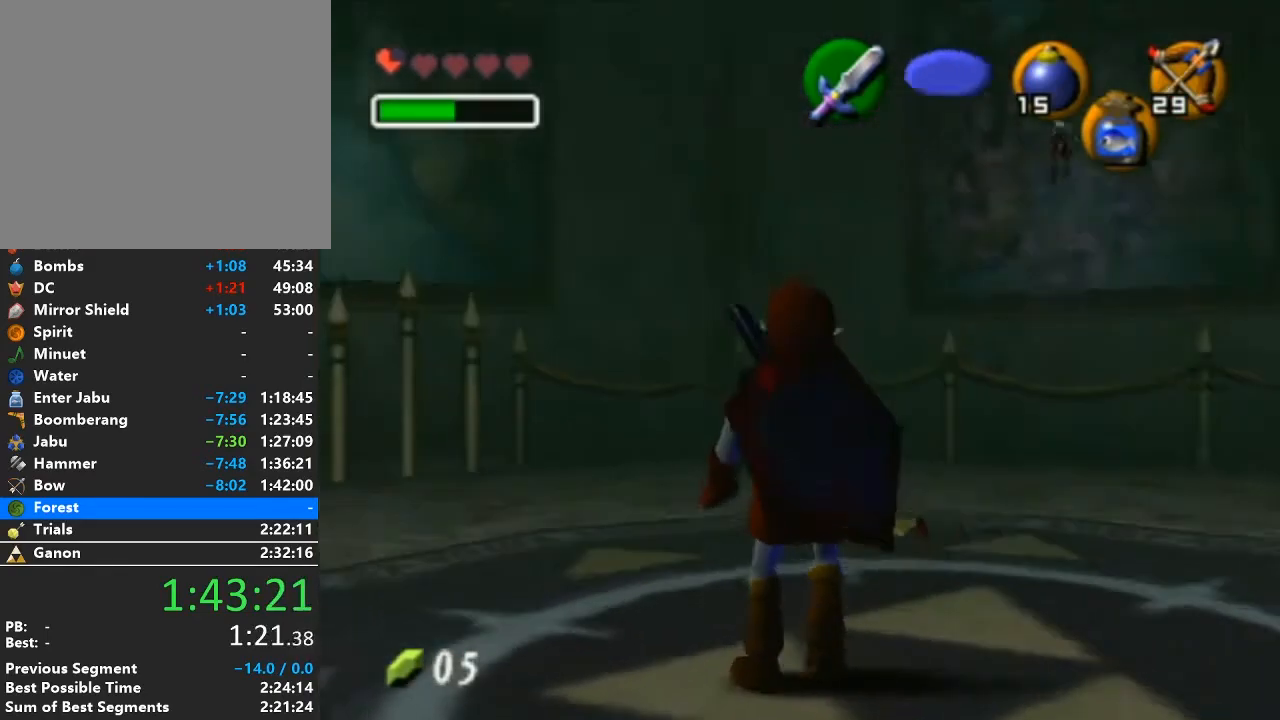
{"buttons": ["L1"], "left_stick": "down-right", "right_stick": "center", "events": [[400, "left_stick", "down-right"]]}
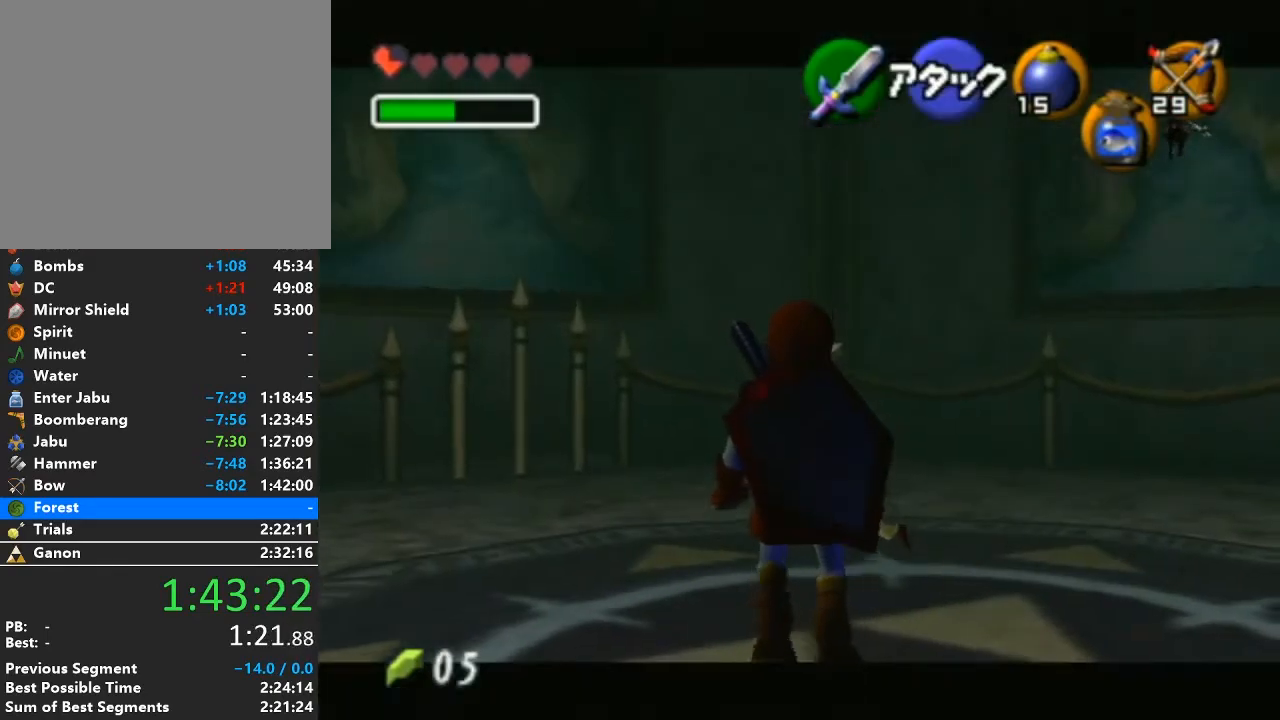
{"buttons": [], "left_stick": "center", "right_stick": "center", "events": [[50, "A", "down"], [83, "left_stick", "left"], [183, "left_stick", "center"], [217, "A", "up"], [267, "L1", "up"]]}
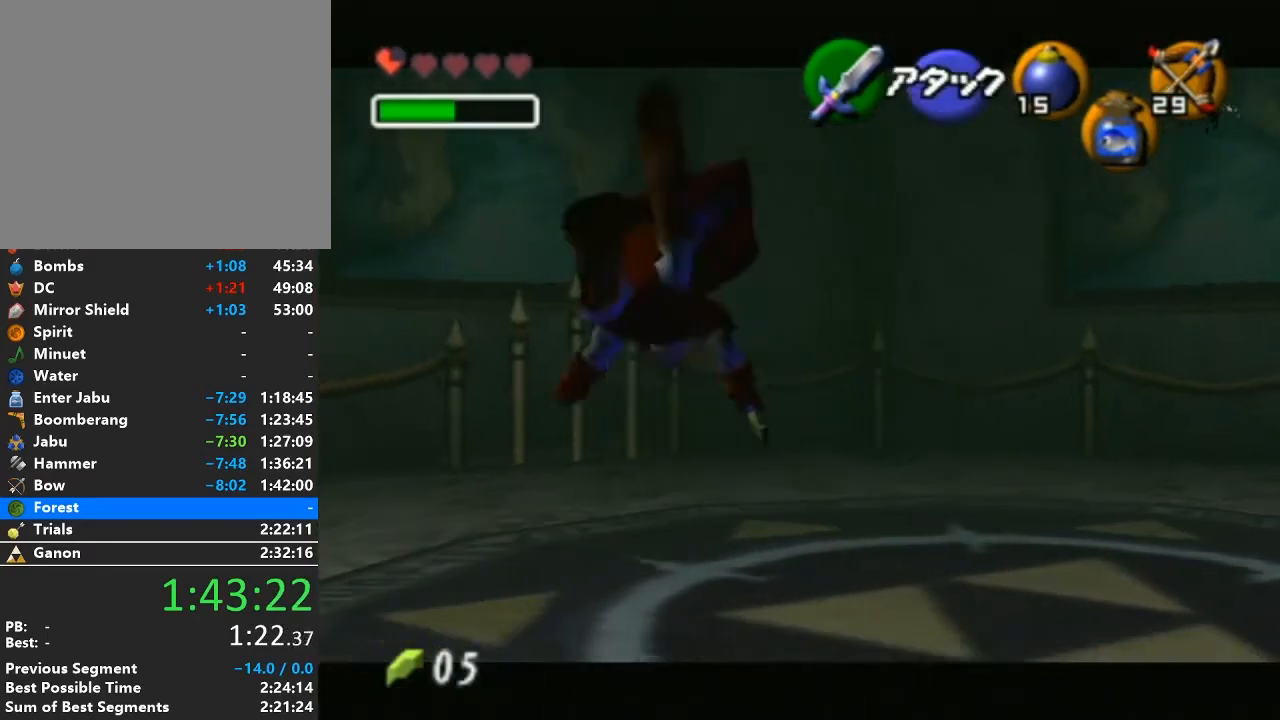
{"buttons": ["A"], "left_stick": "up-right", "right_stick": "center", "events": [[250, "left_stick", "right"], [333, "A", "down"], [333, "left_stick", "up-right"]]}
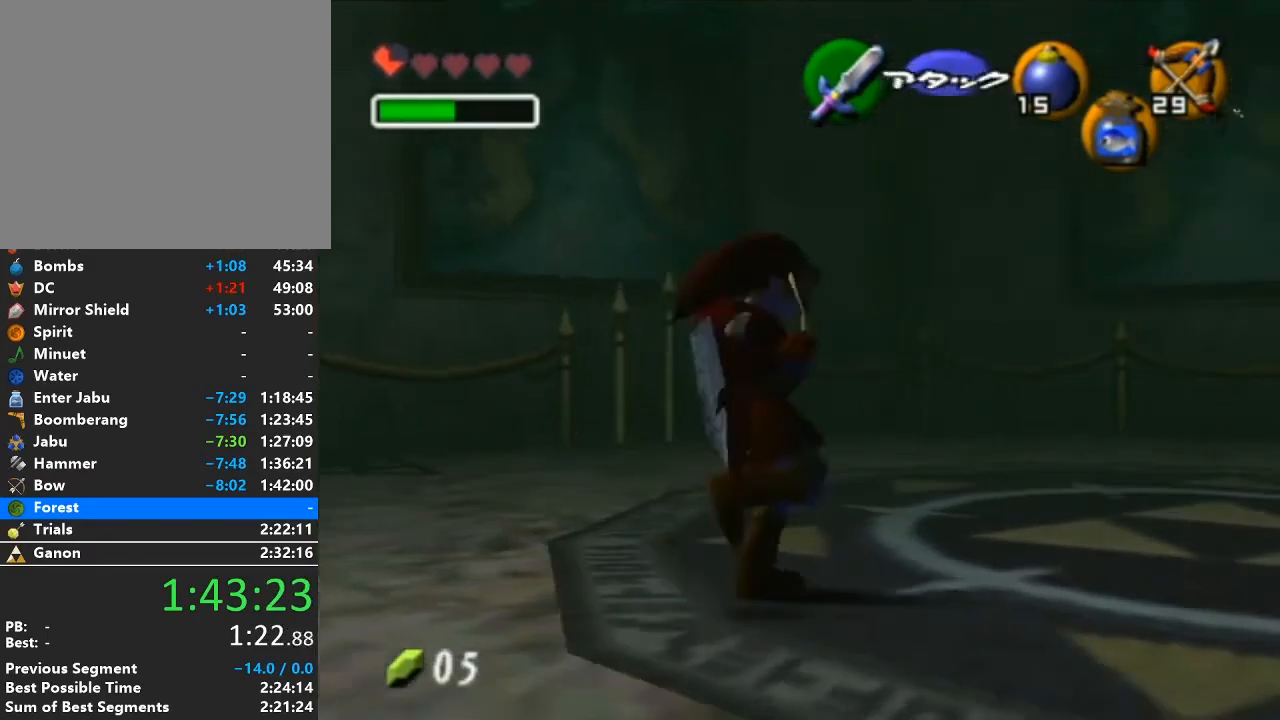
{"buttons": ["L1"], "left_stick": "center", "right_stick": "center", "events": [[50, "A", "up"], [400, "L1", "down"], [433, "left_stick", "center"]]}
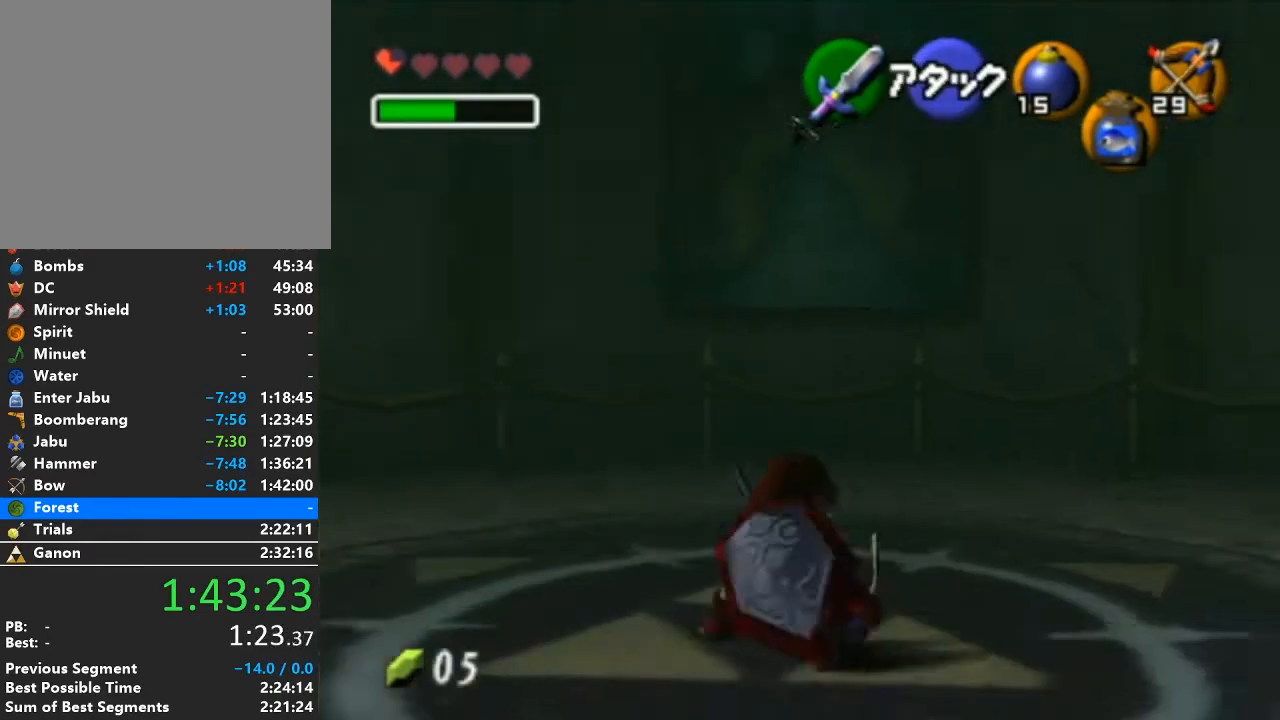
{"buttons": ["L1"], "left_stick": "center", "right_stick": "center", "events": [[333, "L1", "up"], [433, "L1", "down"]]}
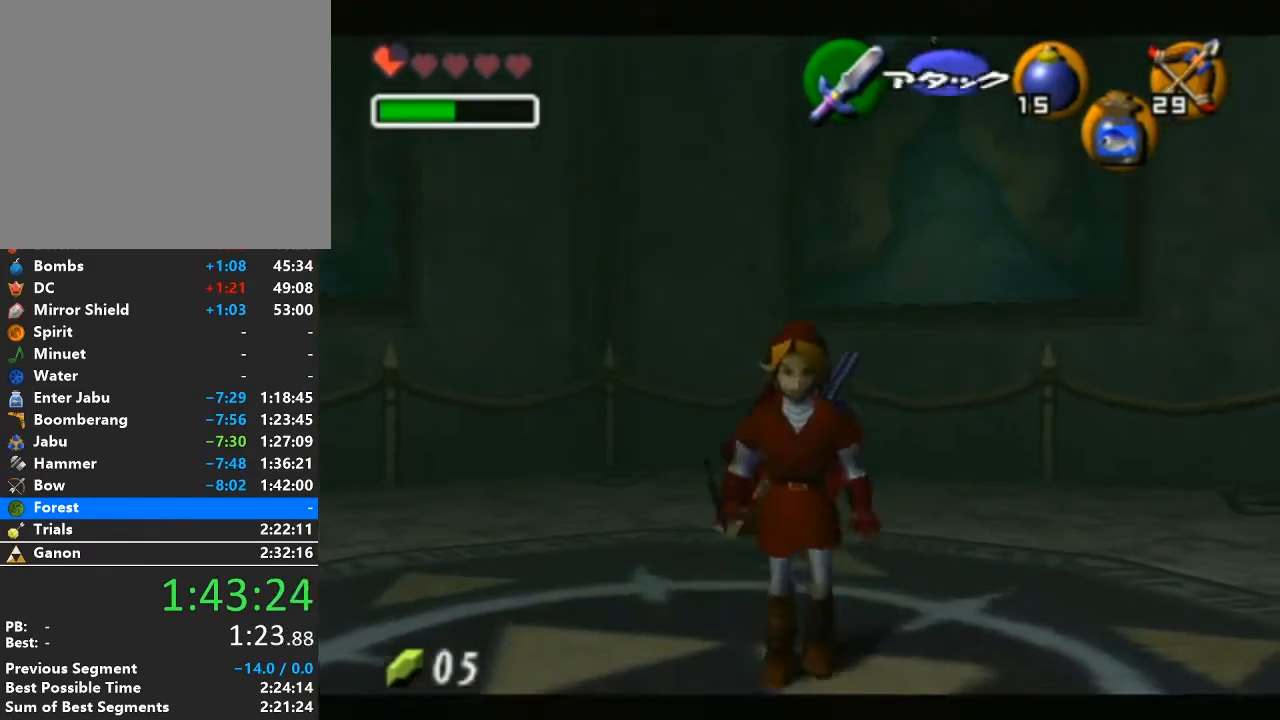
{"buttons": [], "left_stick": "center", "right_stick": "center", "events": [[300, "L1", "up"]]}
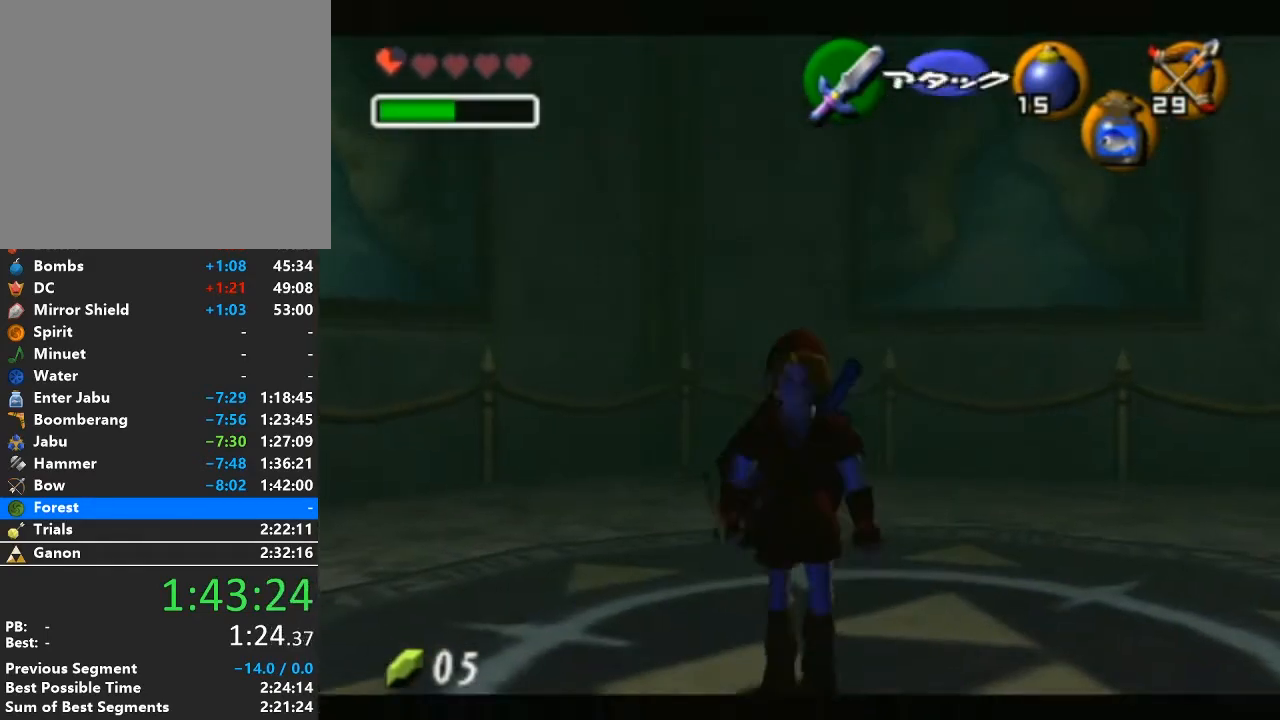
{"buttons": [], "left_stick": "center", "right_stick": "center", "events": []}
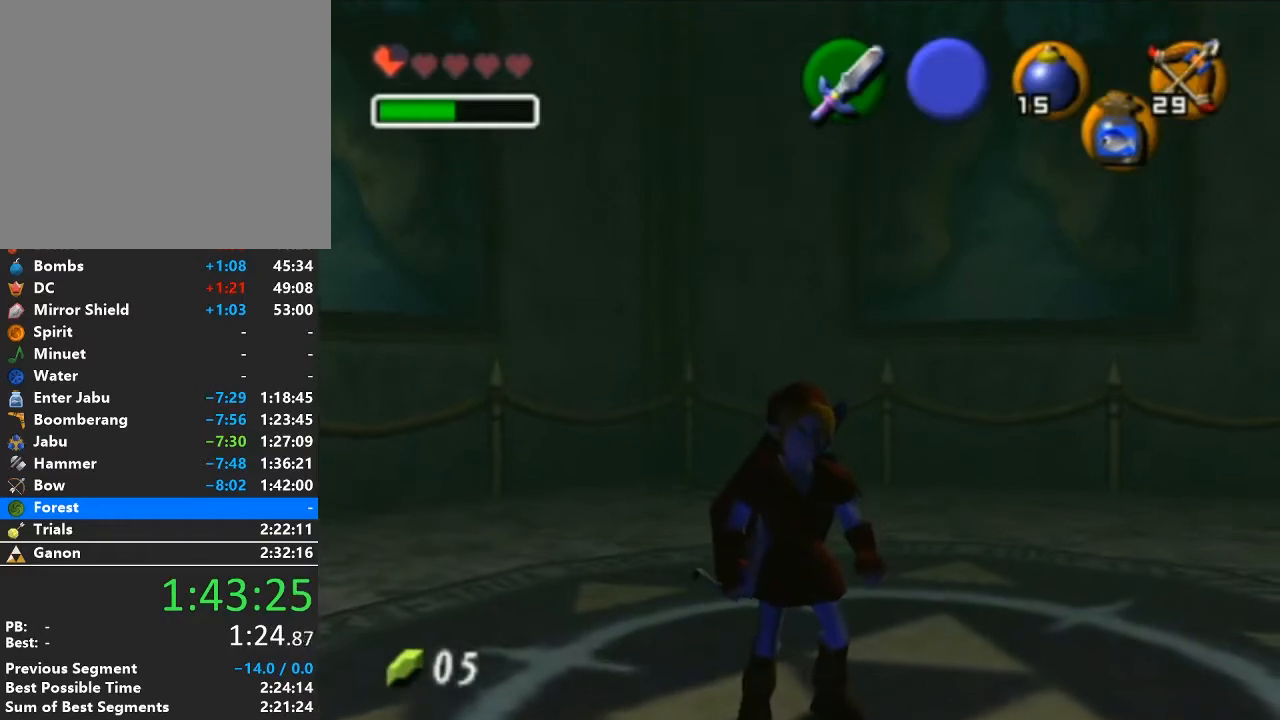
{"buttons": ["L1"], "left_stick": "center", "right_stick": "center", "events": [[117, "left_stick", "up"], [217, "left_stick", "center"], [500, "L1", "down"]]}
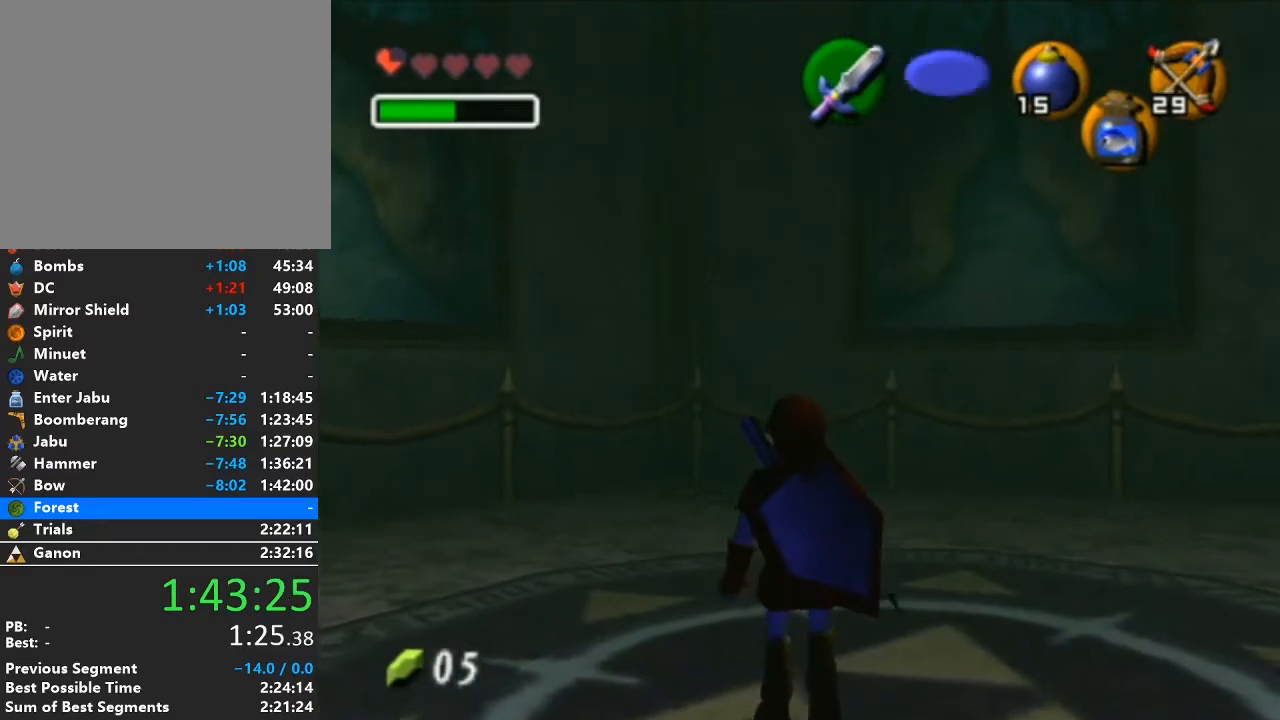
{"buttons": ["L1"], "left_stick": "center", "right_stick": "center", "events": [[117, "L1", "up"], [150, "left_stick", "up-left"], [233, "L1", "down"], [267, "left_stick", "center"]]}
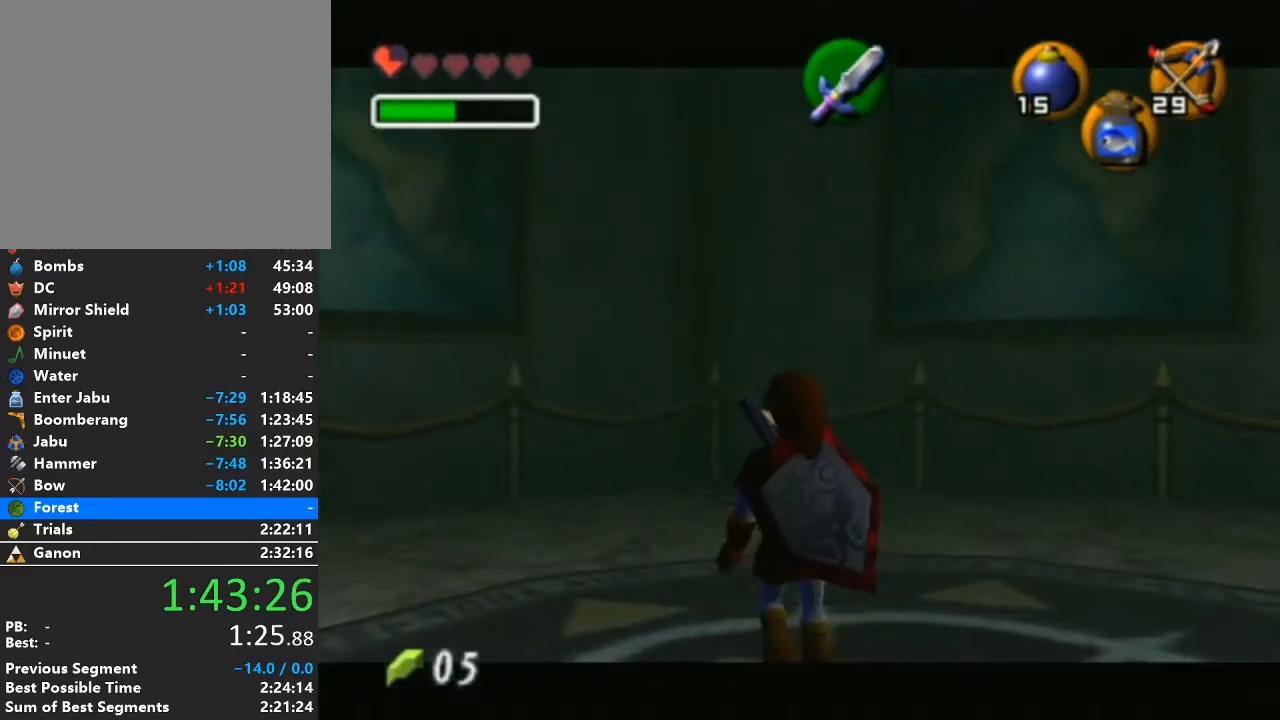
{"buttons": ["L1"], "left_stick": "center", "right_stick": "center", "events": []}
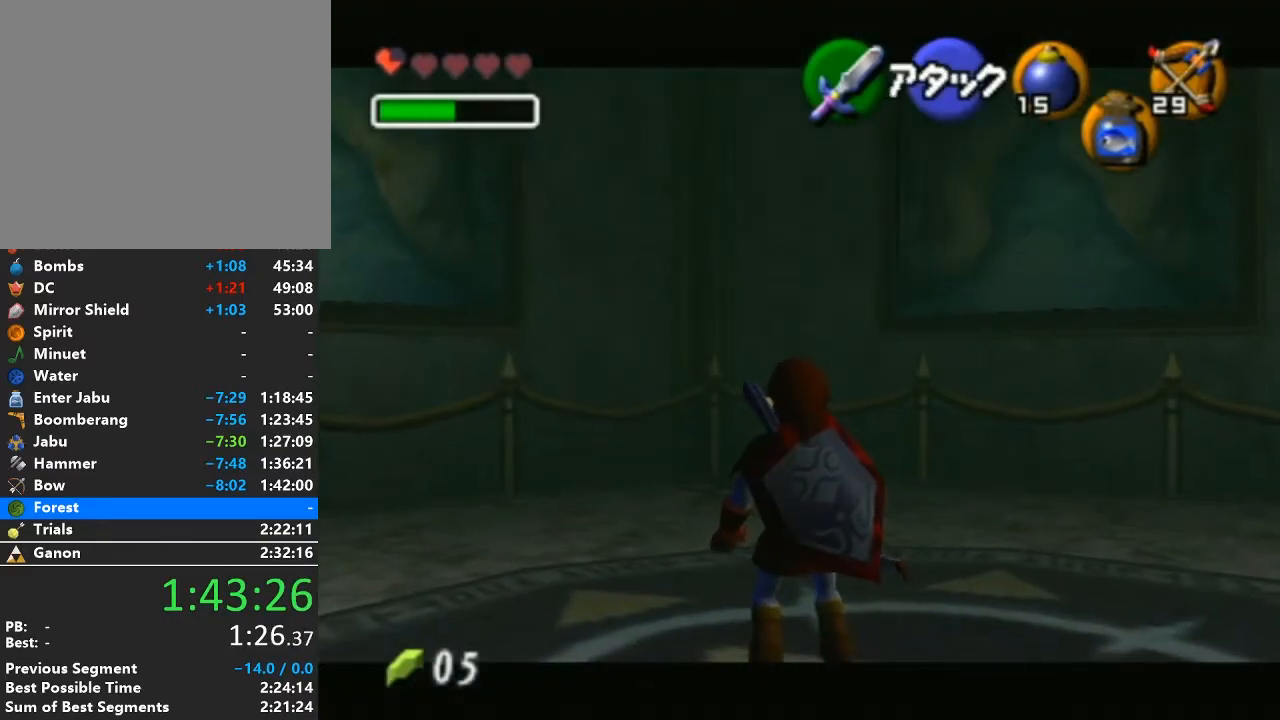
{"buttons": [], "left_stick": "center", "right_stick": "center", "events": [[17, "L1", "up"], [367, "L1", "down"], [483, "L1", "up"]]}
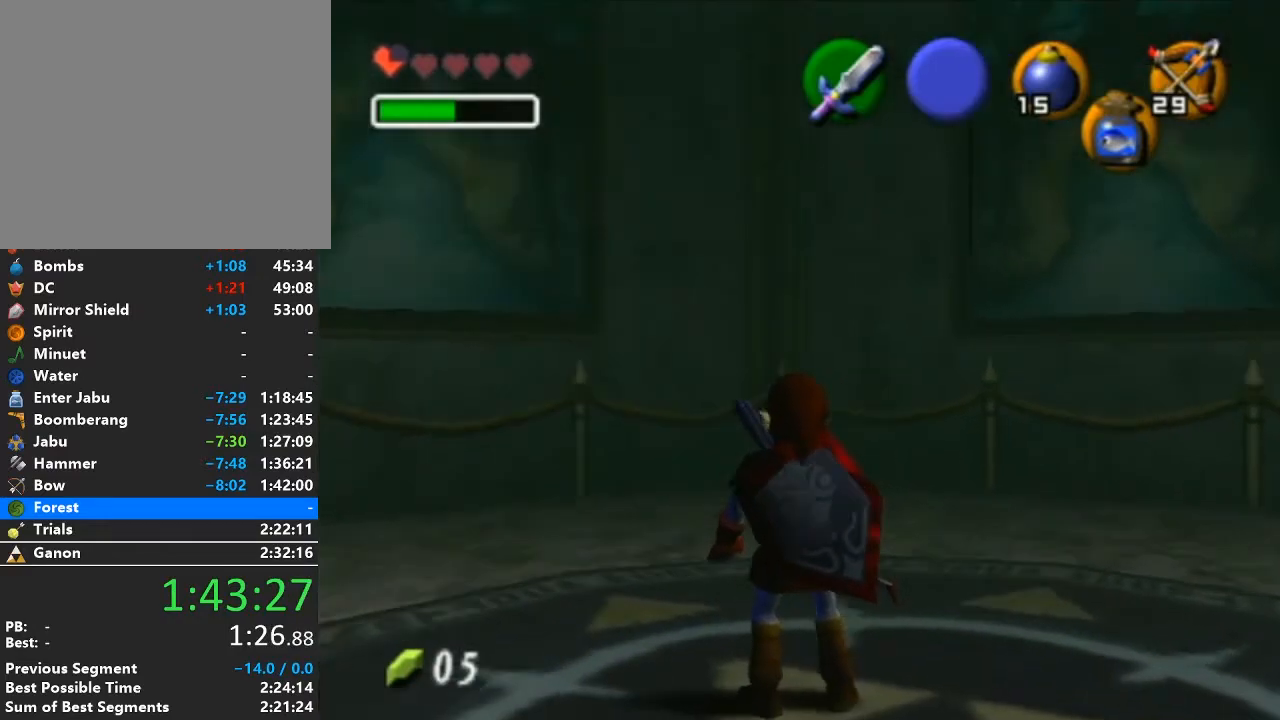
{"buttons": ["L1"], "left_stick": "center", "right_stick": "center", "events": [[233, "left_stick", "up-left"], [367, "left_stick", "center"], [400, "L1", "down"]]}
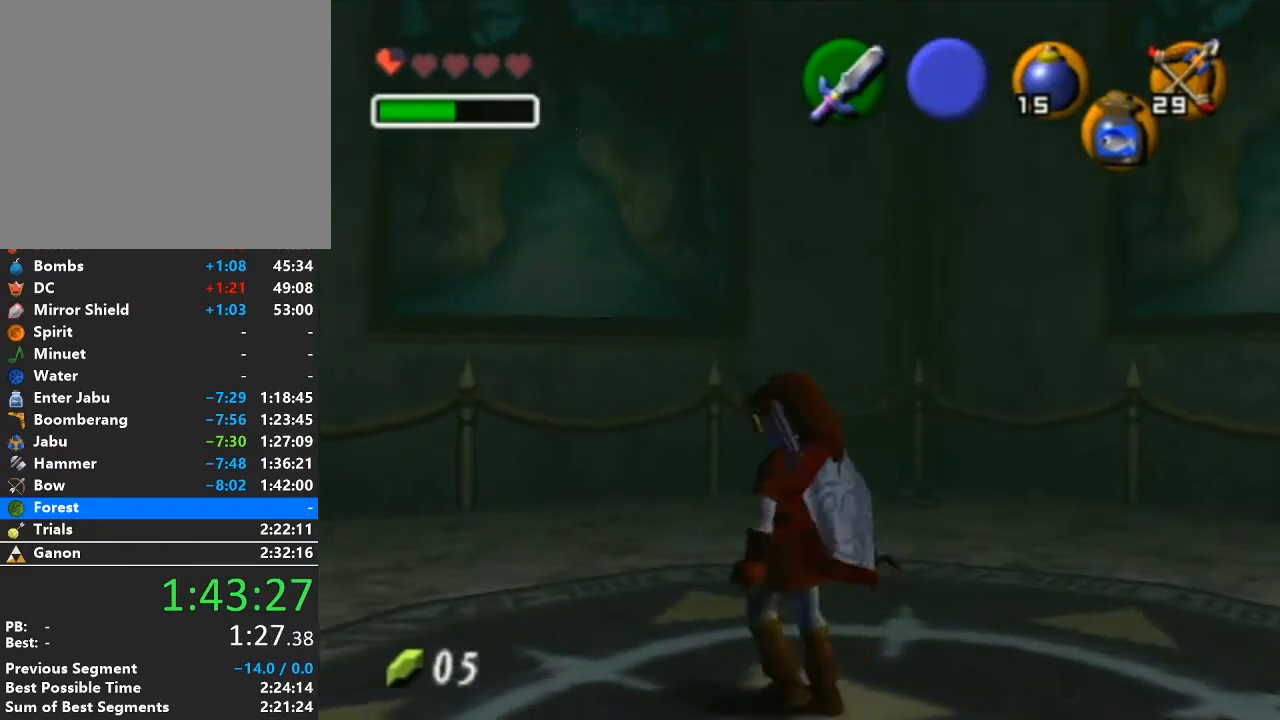
{"buttons": ["L1"], "left_stick": "center", "right_stick": "center", "events": [[50, "L1", "up"], [233, "left_stick", "up-left"], [367, "left_stick", "center"], [400, "L1", "down"]]}
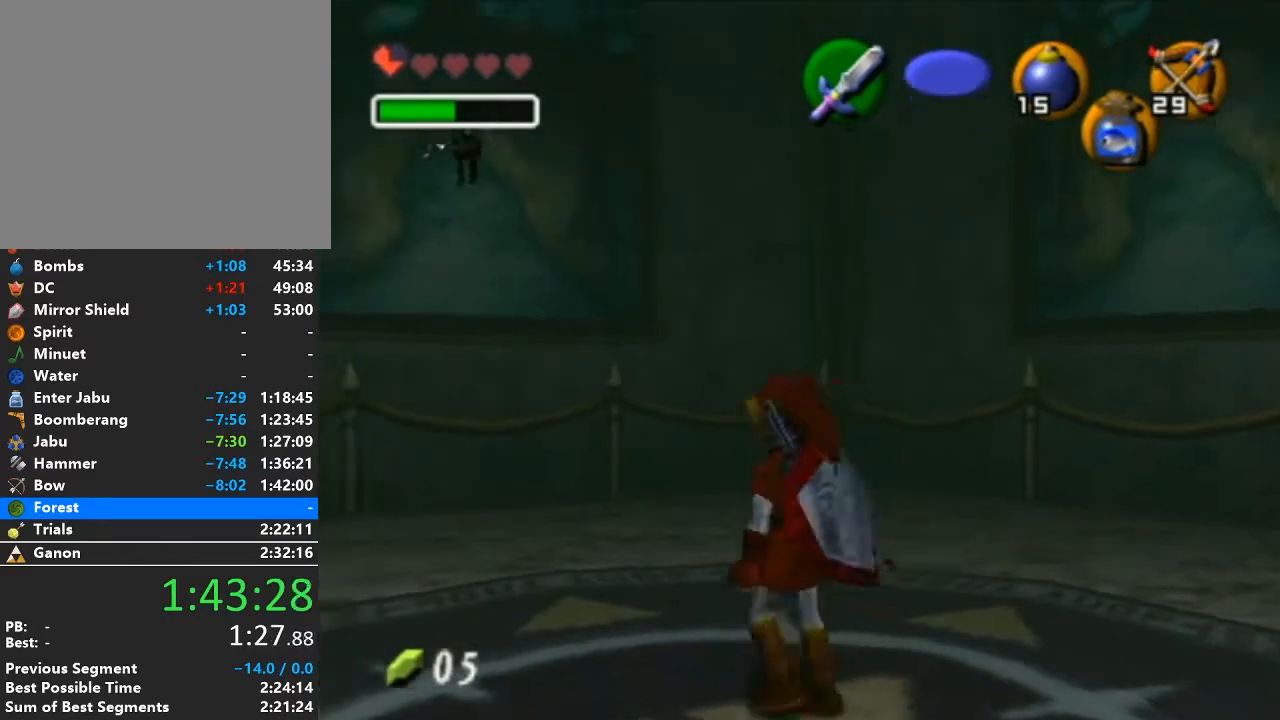
{"buttons": [], "left_stick": "left", "right_stick": "center", "events": [[117, "L1", "up"], [400, "left_stick", "left"]]}
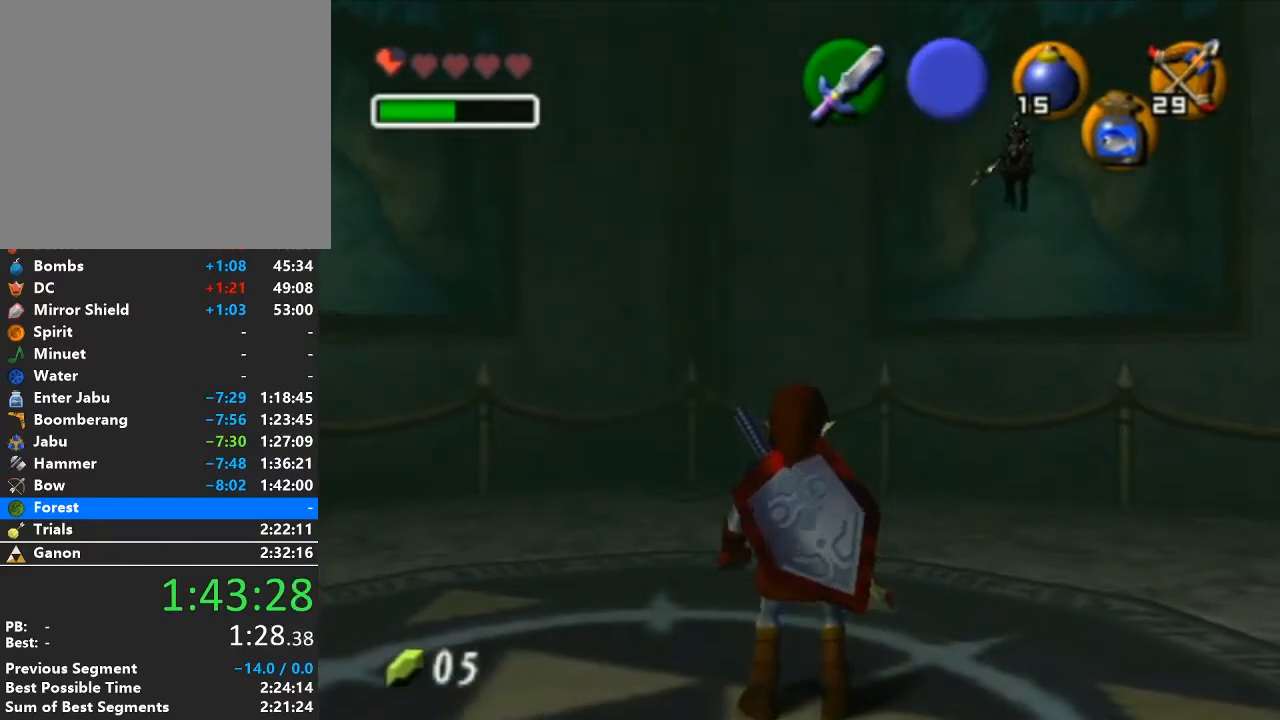
{"buttons": [], "left_stick": "left", "right_stick": "center", "events": [[17, "L1", "down"], [50, "left_stick", "center"], [217, "L1", "up"], [400, "left_stick", "left"]]}
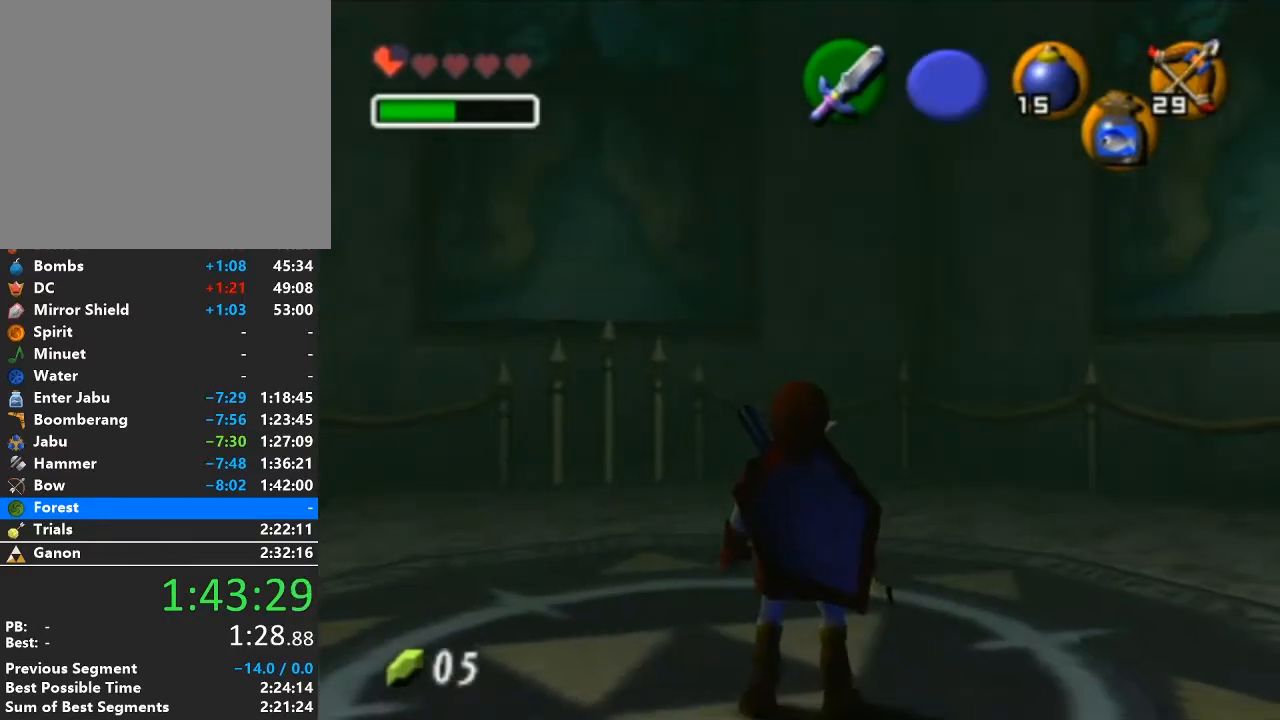
{"buttons": [], "left_stick": "center", "right_stick": "center", "events": [[17, "L1", "down"], [17, "left_stick", "center"], [217, "L1", "up"]]}
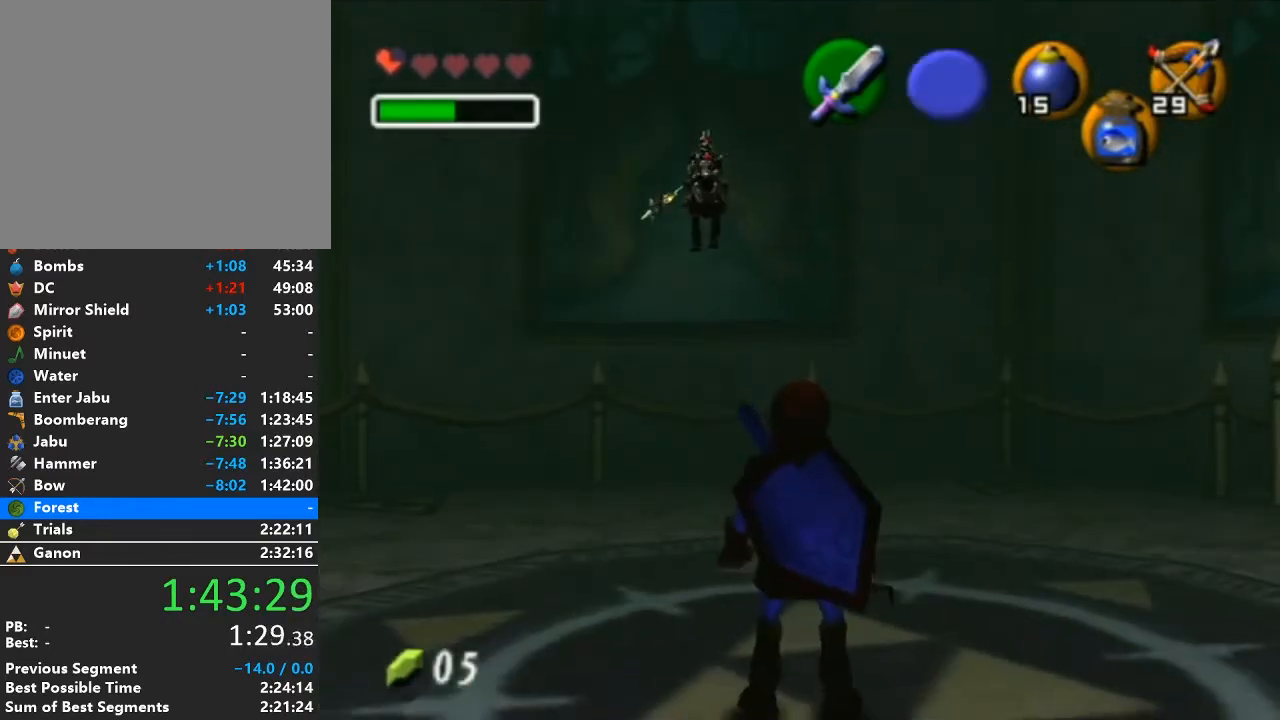
{"buttons": ["X"], "left_stick": "center", "right_stick": "center", "events": [[17, "left_stick", "up"], [217, "X", "down"], [400, "left_stick", "center"]]}